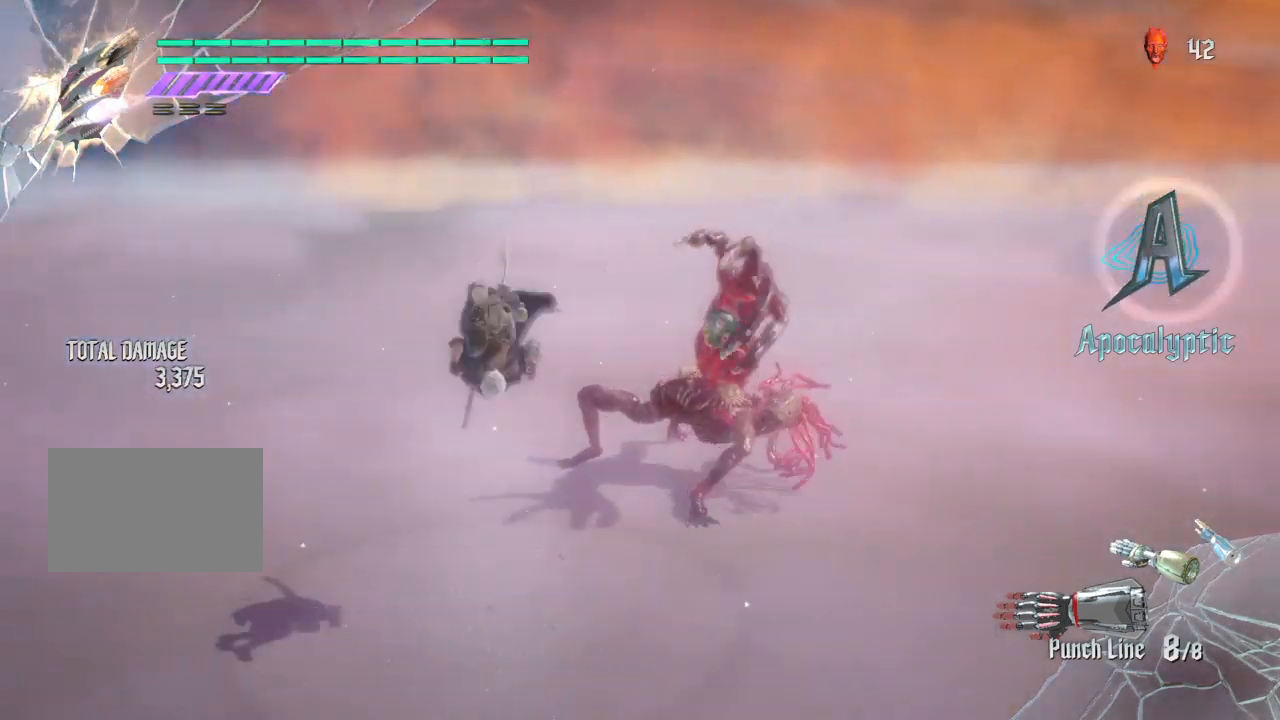
Gameplay with a controller (PlayStation layout); each line is a JSON object with the inputs held at the frame after it. "events" lists button and stick changes between this image and that frame as [ms after this image, input, new state], when the widget could be followed in between. Not read: L3 R3.
{"buttons": ["R2"], "left_stick": "right", "right_stick": "center", "events": [[66, "CROSS", "down"], [166, "CROSS", "up"], [400, "left_stick", "right"], [467, "R2", "down"]]}
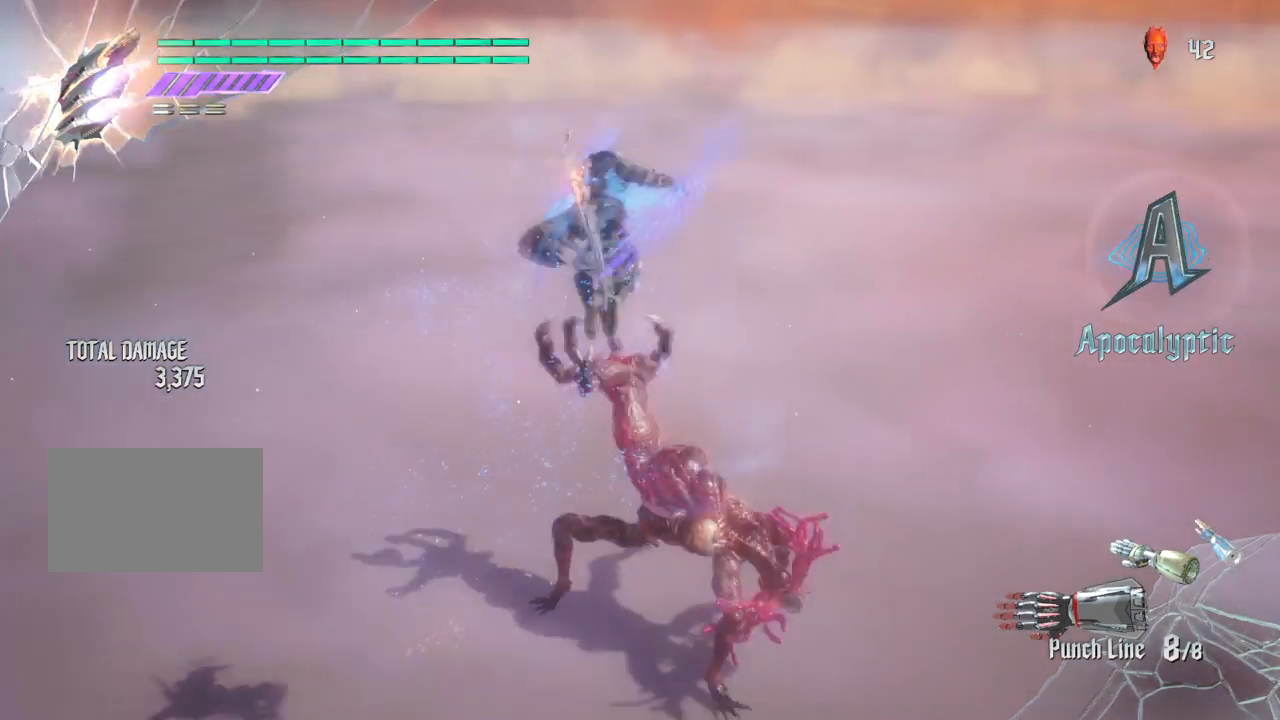
{"buttons": ["R2"], "left_stick": "center", "right_stick": "center", "events": [[234, "left_stick", "up"], [434, "left_stick", "center"]]}
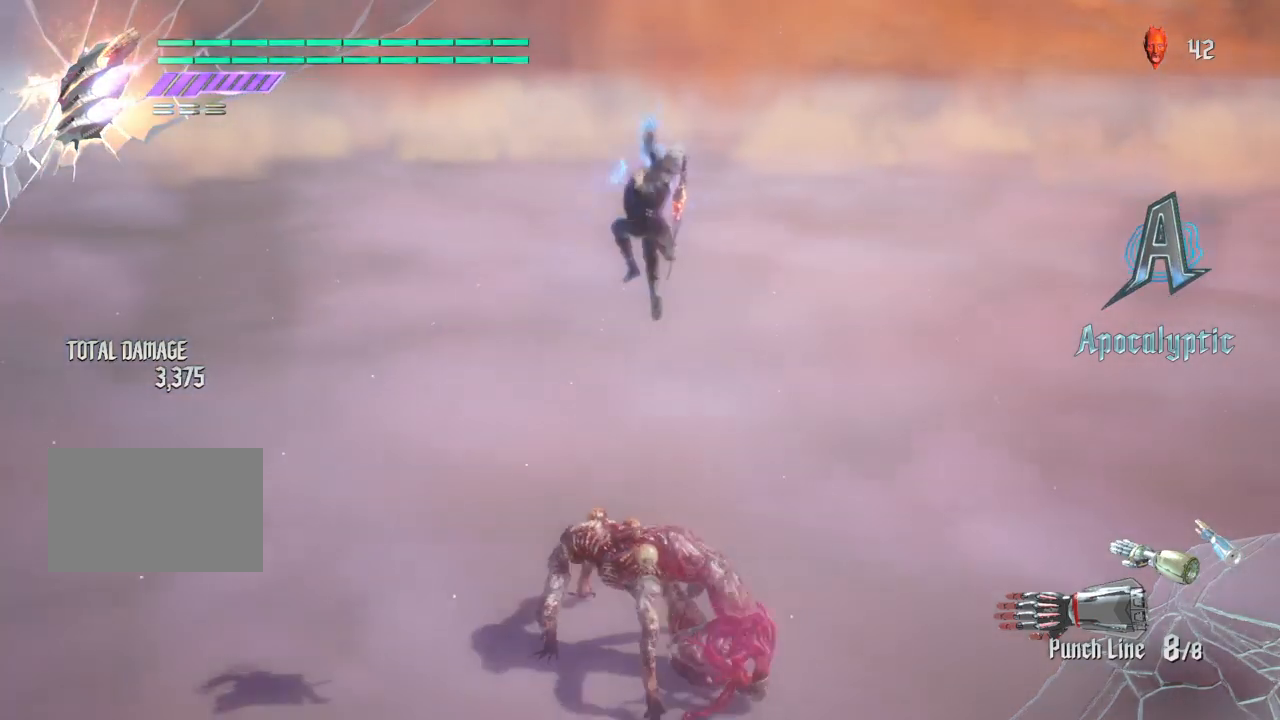
{"buttons": ["R2"], "left_stick": "center", "right_stick": "center", "events": [[66, "left_stick", "right"], [166, "left_stick", "center"], [233, "R2", "up"], [300, "R2", "down"]]}
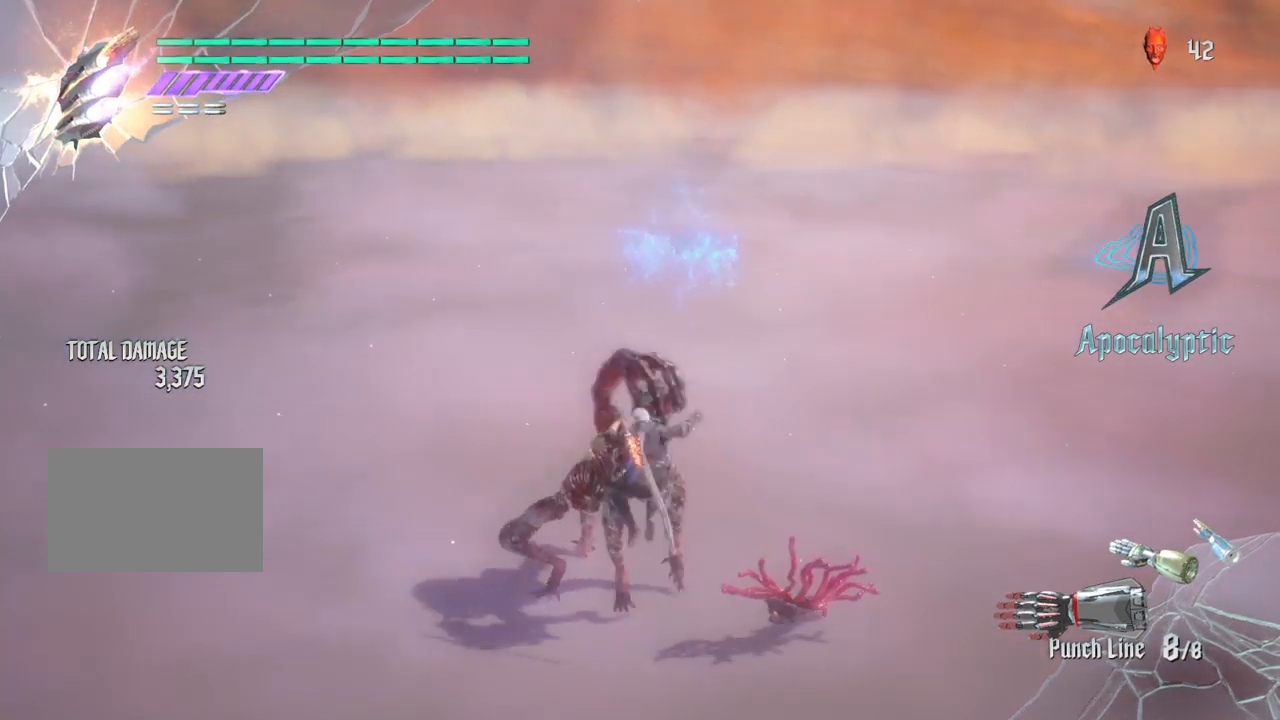
{"buttons": ["R2"], "left_stick": "center", "right_stick": "center", "events": [[100, "R2", "up"], [167, "R2", "down"], [334, "R2", "up"], [400, "R2", "down"]]}
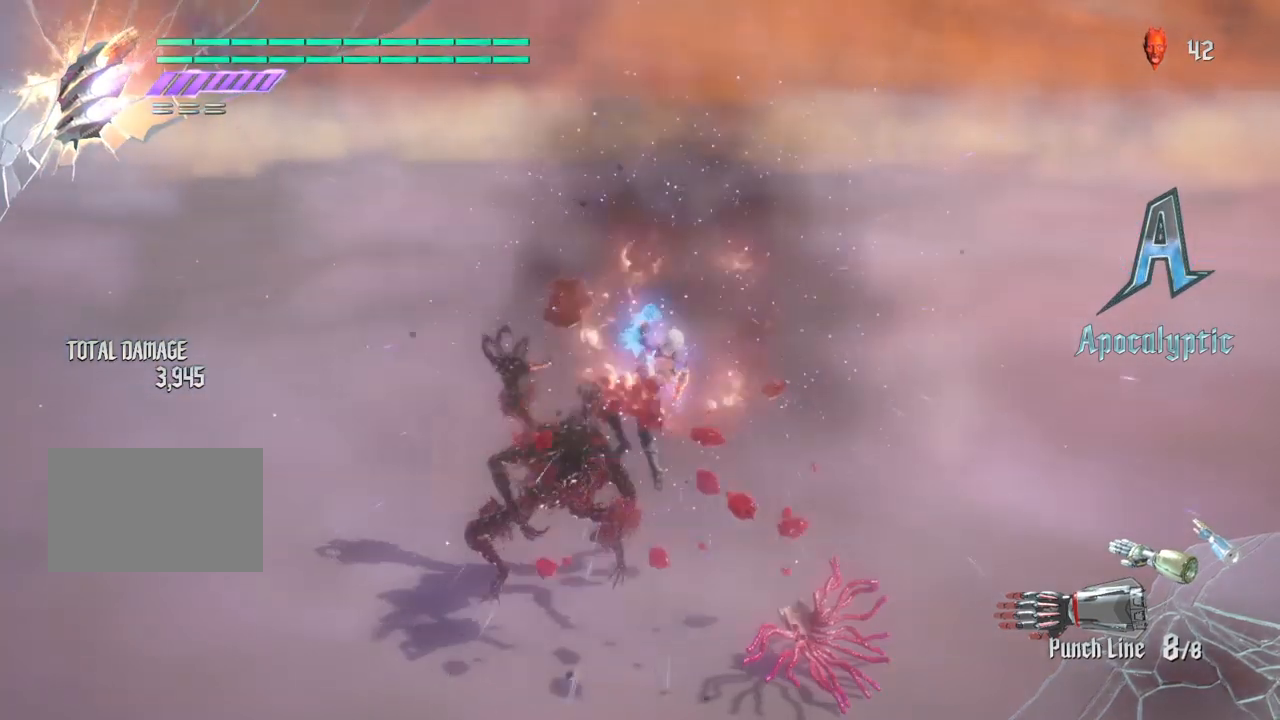
{"buttons": ["R2"], "left_stick": "up", "right_stick": "center", "events": [[501, "left_stick", "up"]]}